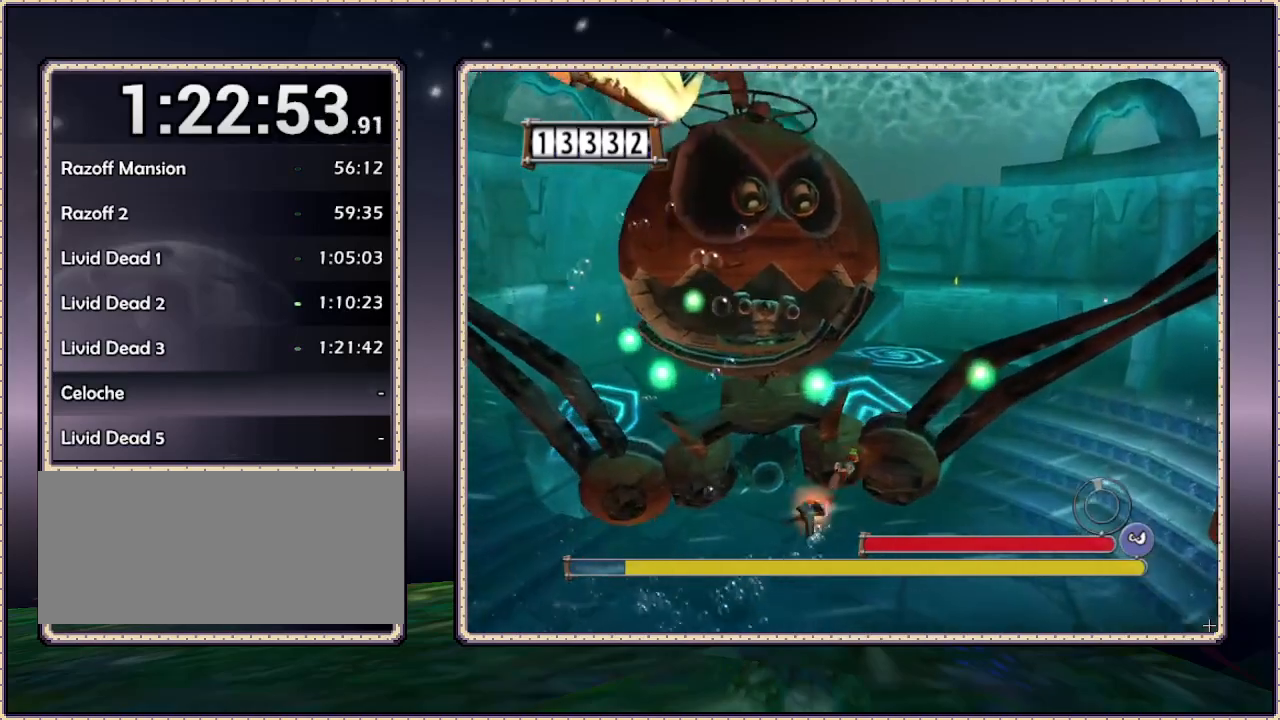
Gameplay with a controller (PlayStation layout); each line is a JSON object with the inputs held at the frame after it. "events" lists button and stick changes between this image and that frame as [ms after this image, input, new state], when the widget could be followed in between. Not read: DPAD_LEFT HOME L3 R3.
{"buttons": ["DPAD_UP"], "events": [[17, "SQUARE", "down"], [250, "SQUARE", "up"]]}
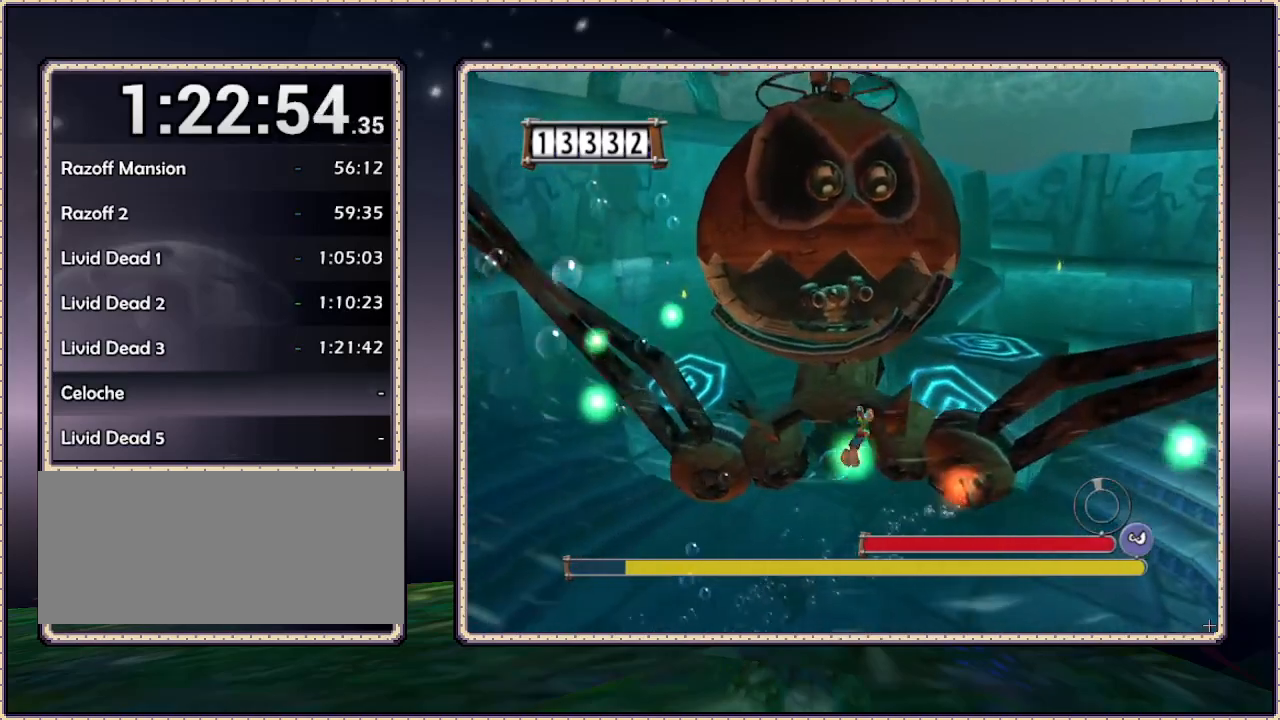
{"buttons": ["DPAD_DOWN"], "events": [[400, "DPAD_UP", "up"], [450, "DPAD_DOWN", "down"]]}
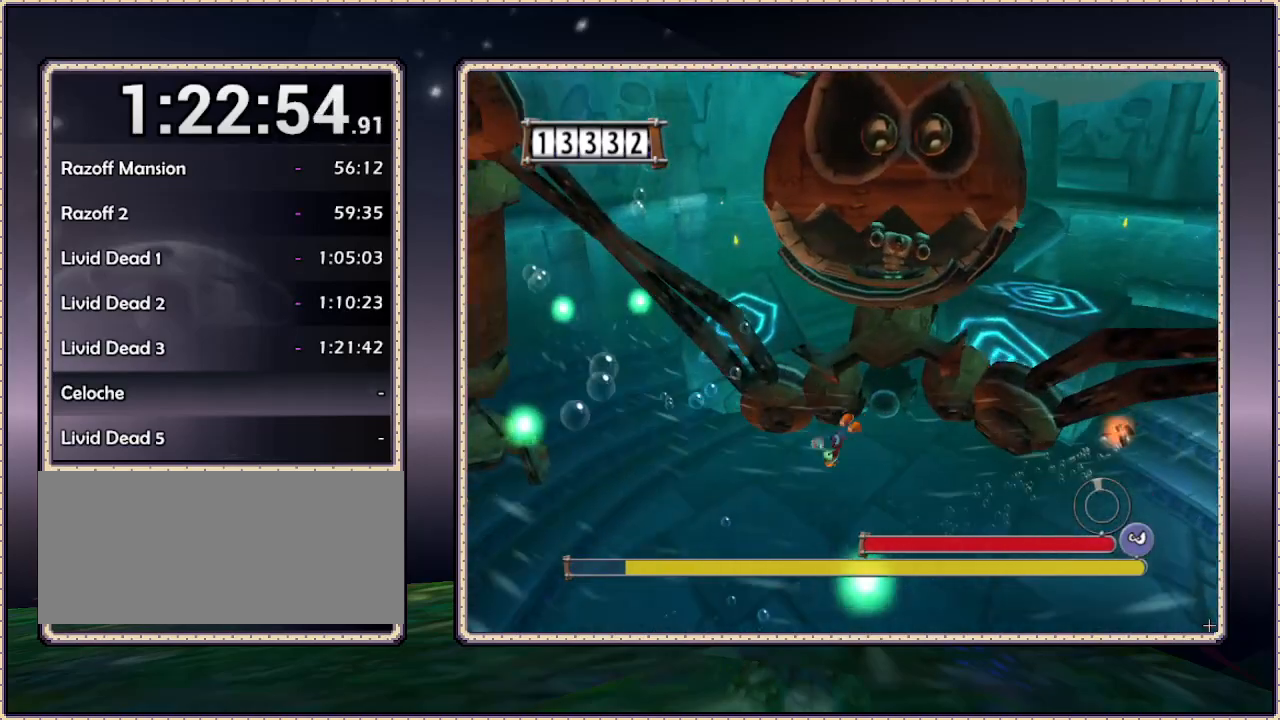
{"buttons": ["DPAD_DOWN"], "events": []}
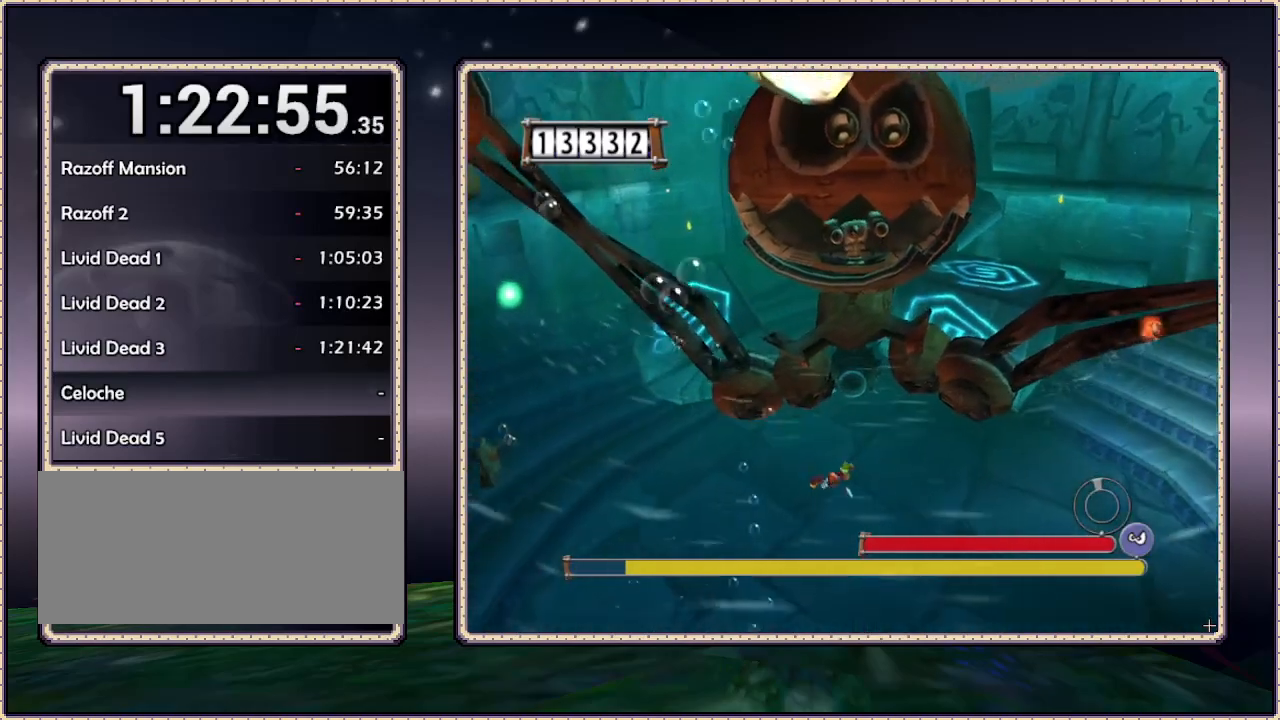
{"buttons": ["DPAD_DOWN"], "events": []}
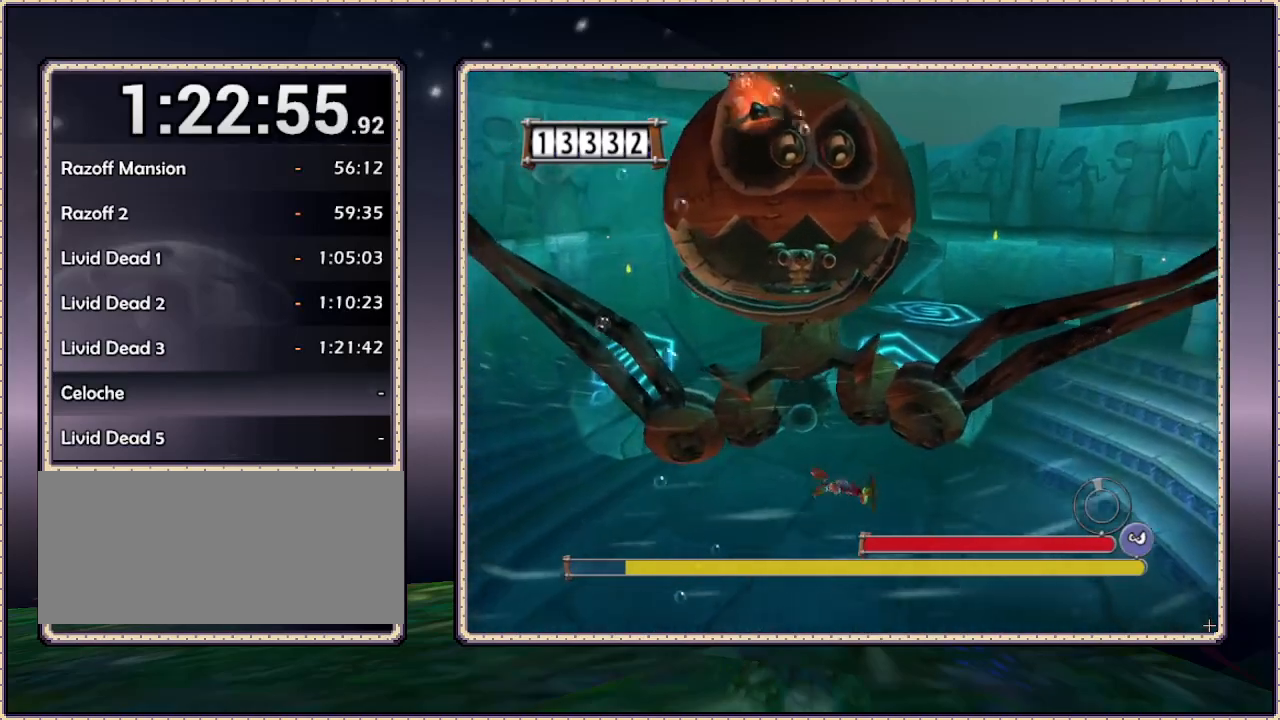
{"buttons": ["DPAD_UP"], "events": [[117, "DPAD_DOWN", "up"], [167, "DPAD_UP", "down"]]}
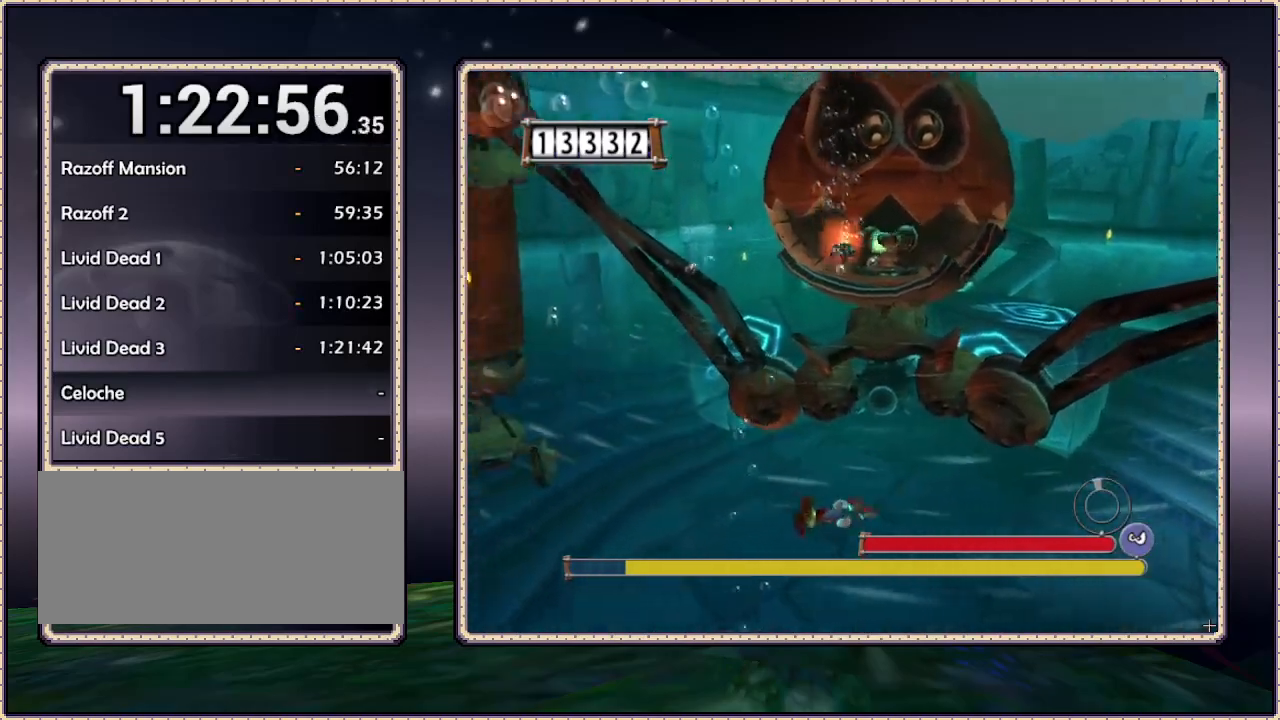
{"buttons": ["DPAD_UP", "DPAD_RIGHT"], "events": [[83, "DPAD_RIGHT", "down"]]}
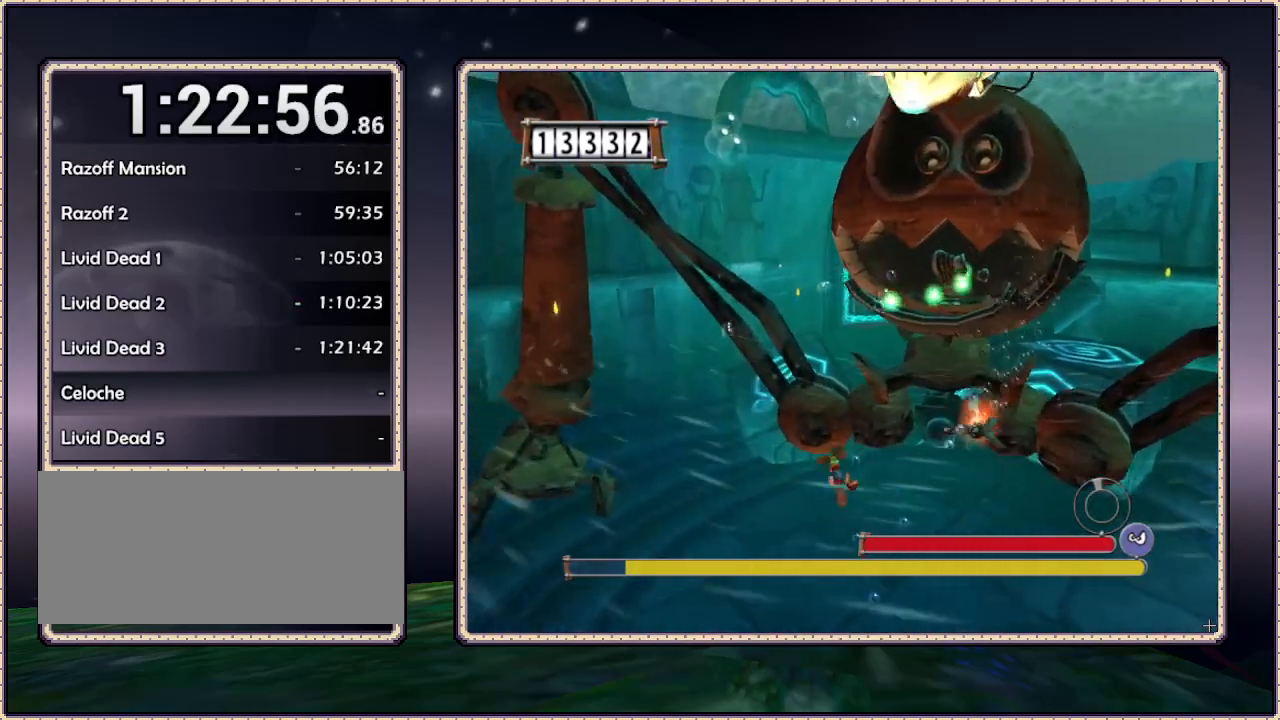
{"buttons": ["DPAD_UP"], "events": [[400, "DPAD_RIGHT", "up"]]}
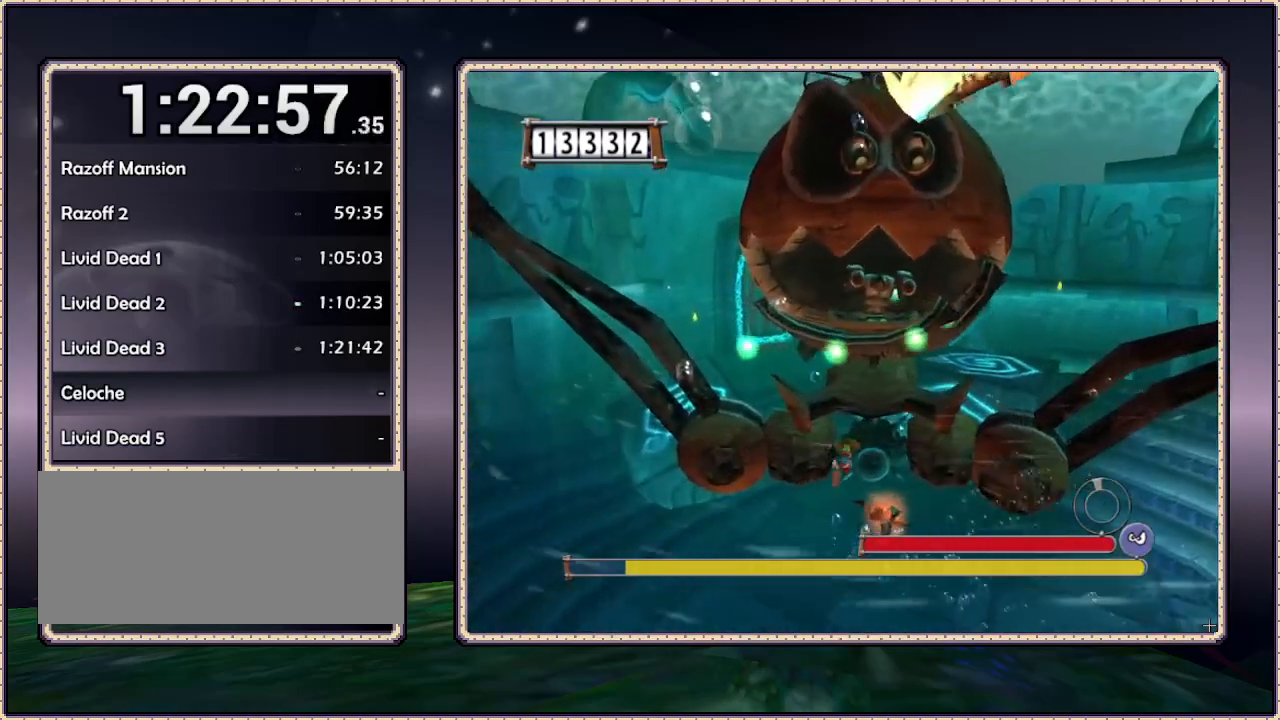
{"buttons": [], "events": [[133, "SQUARE", "down"], [250, "SQUARE", "up"], [433, "DPAD_RIGHT", "down"], [483, "DPAD_RIGHT", "up"], [483, "DPAD_UP", "up"]]}
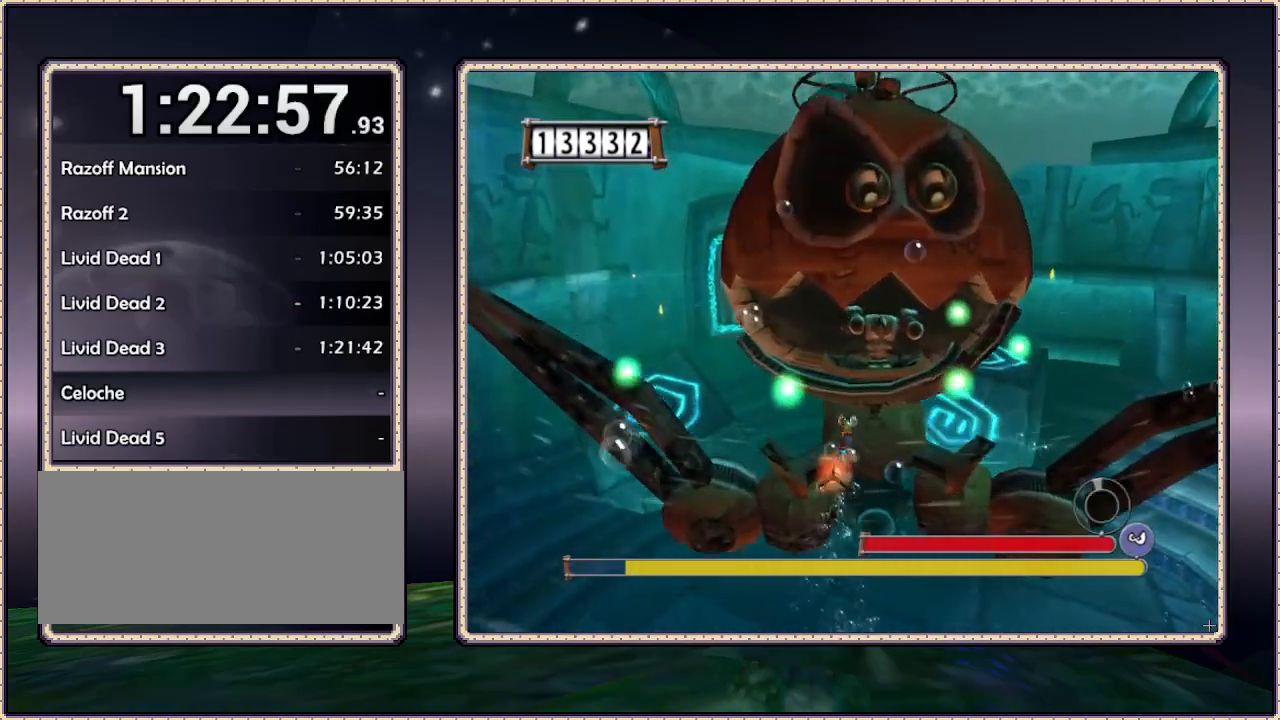
{"buttons": ["DPAD_DOWN"], "events": [[167, "DPAD_DOWN", "down"]]}
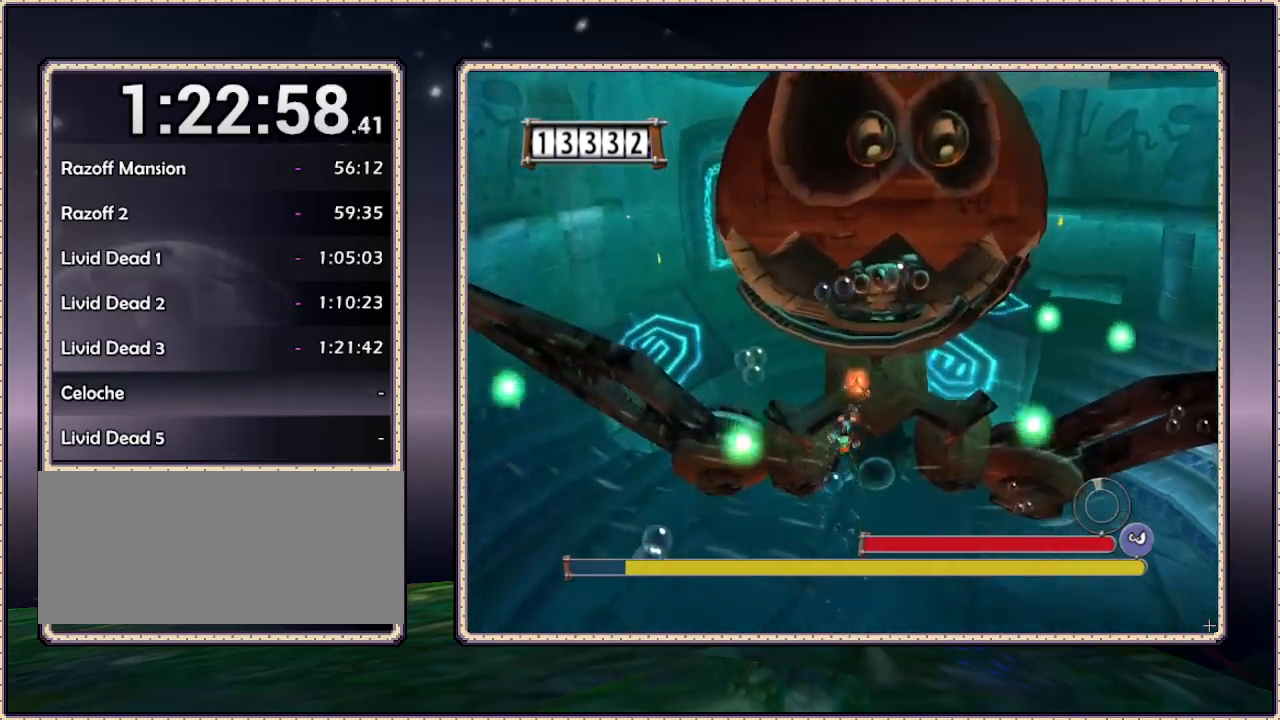
{"buttons": ["DPAD_DOWN"], "events": []}
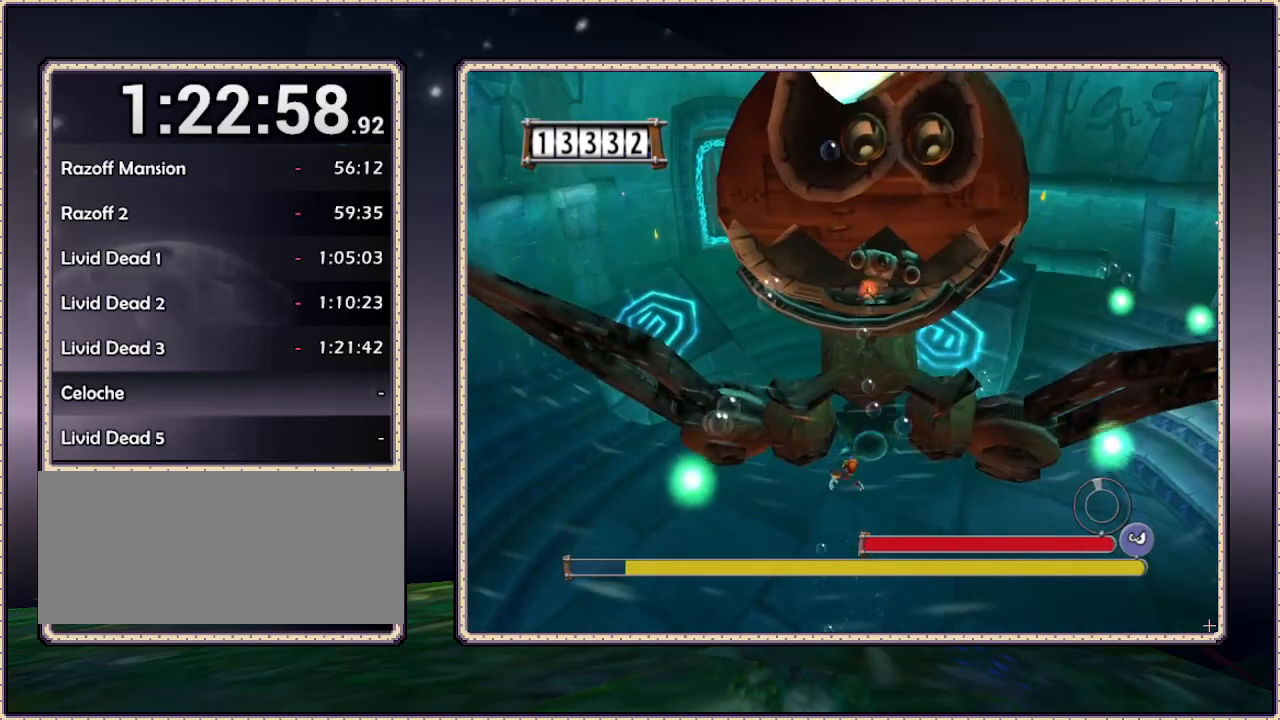
{"buttons": ["DPAD_DOWN"], "events": []}
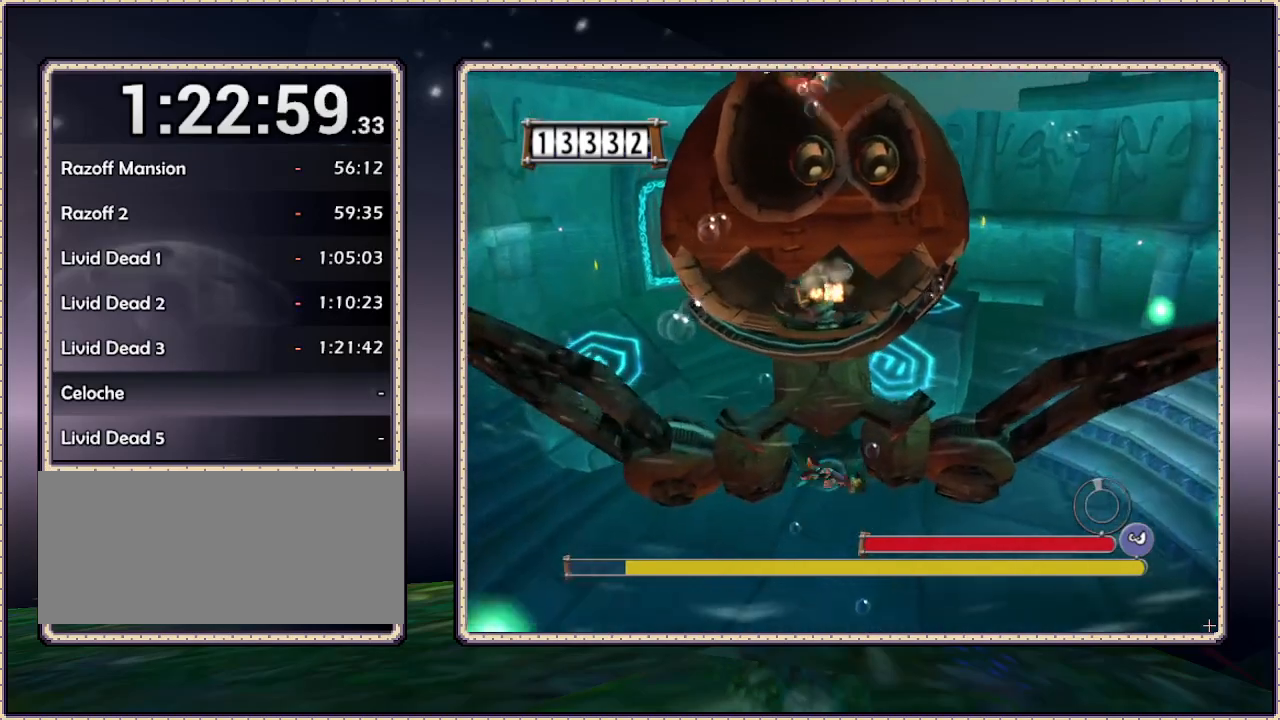
{"buttons": ["DPAD_DOWN"], "events": []}
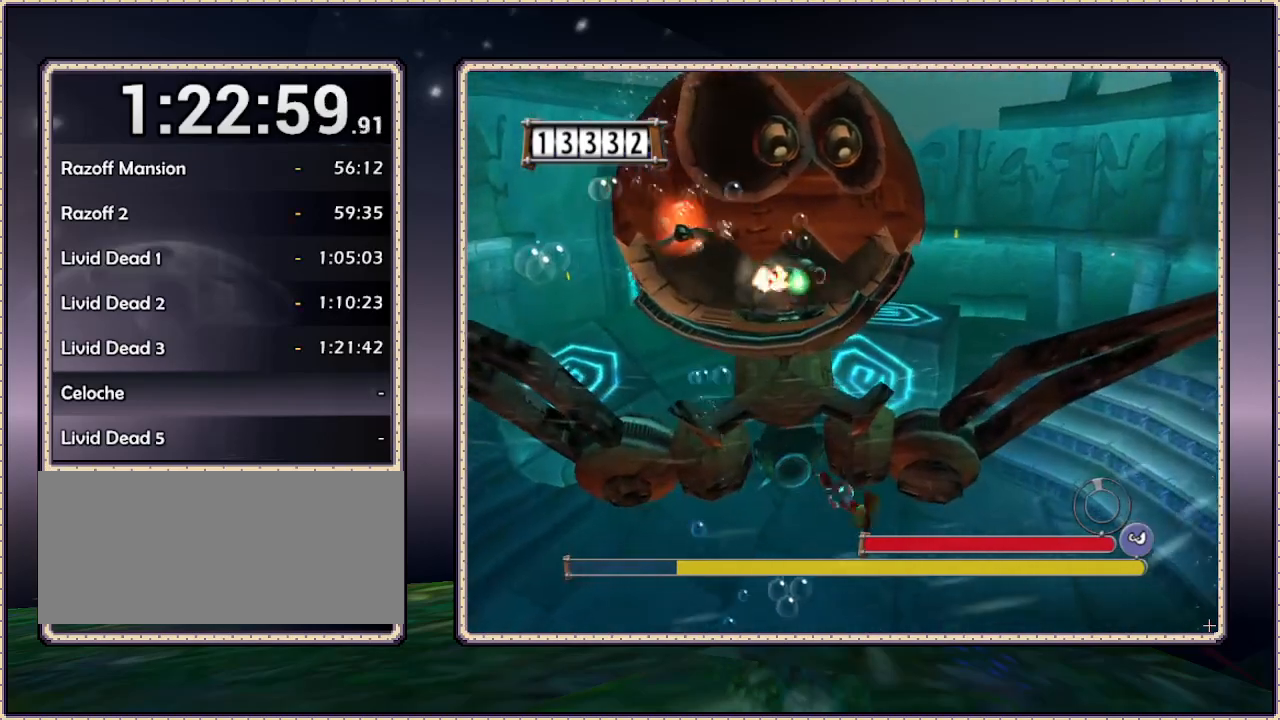
{"buttons": ["DPAD_UP", "DPAD_RIGHT"], "events": [[117, "DPAD_DOWN", "up"], [167, "DPAD_UP", "down"], [400, "DPAD_RIGHT", "down"]]}
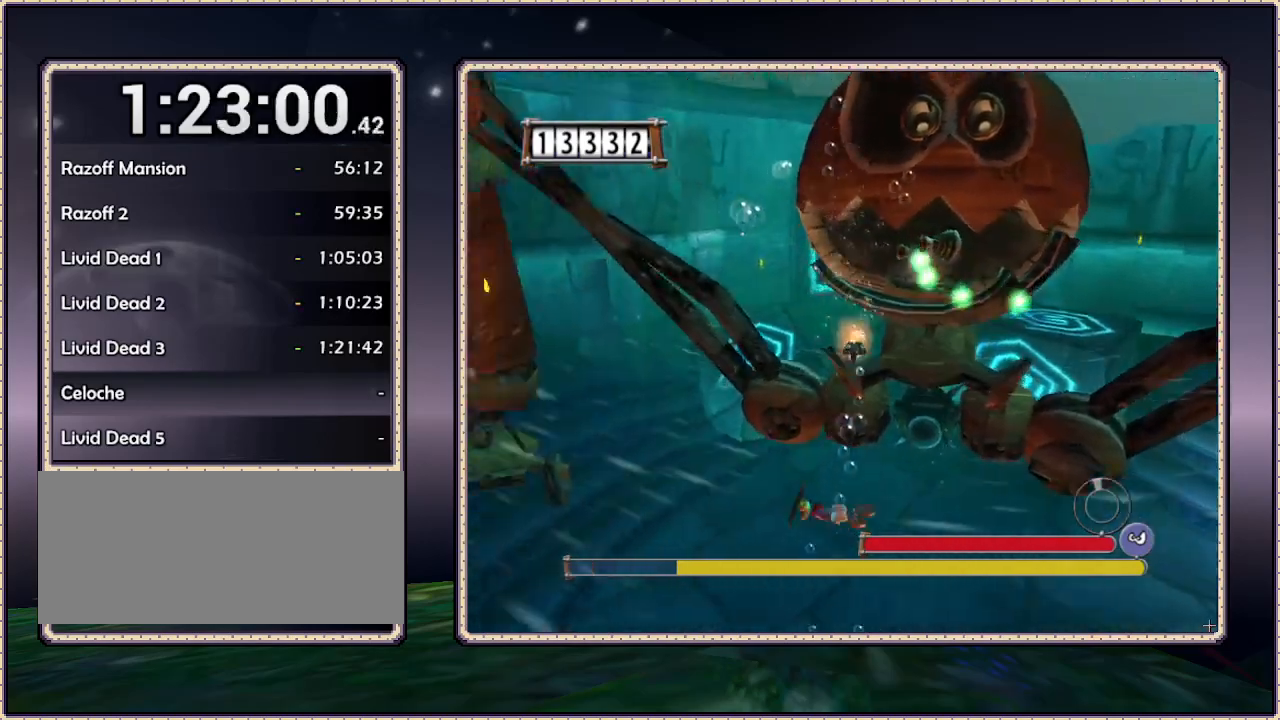
{"buttons": ["DPAD_UP", "DPAD_RIGHT"], "events": []}
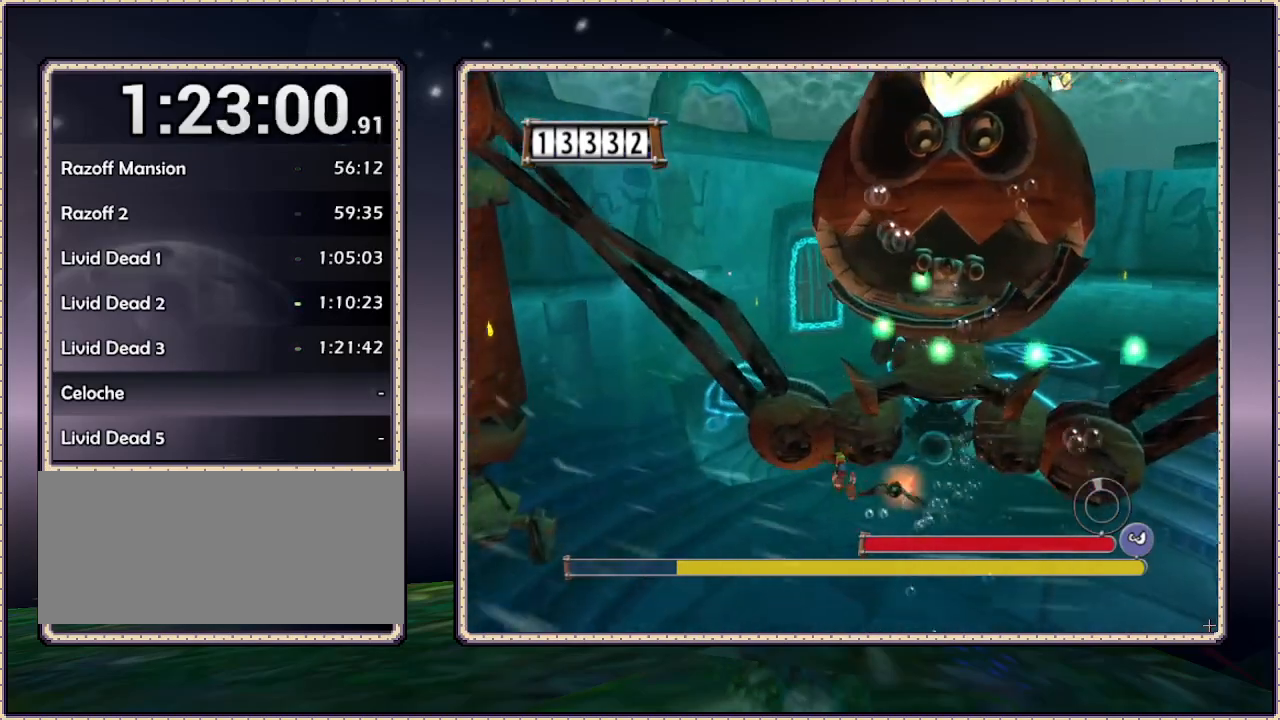
{"buttons": ["DPAD_UP"], "events": [[350, "DPAD_RIGHT", "up"]]}
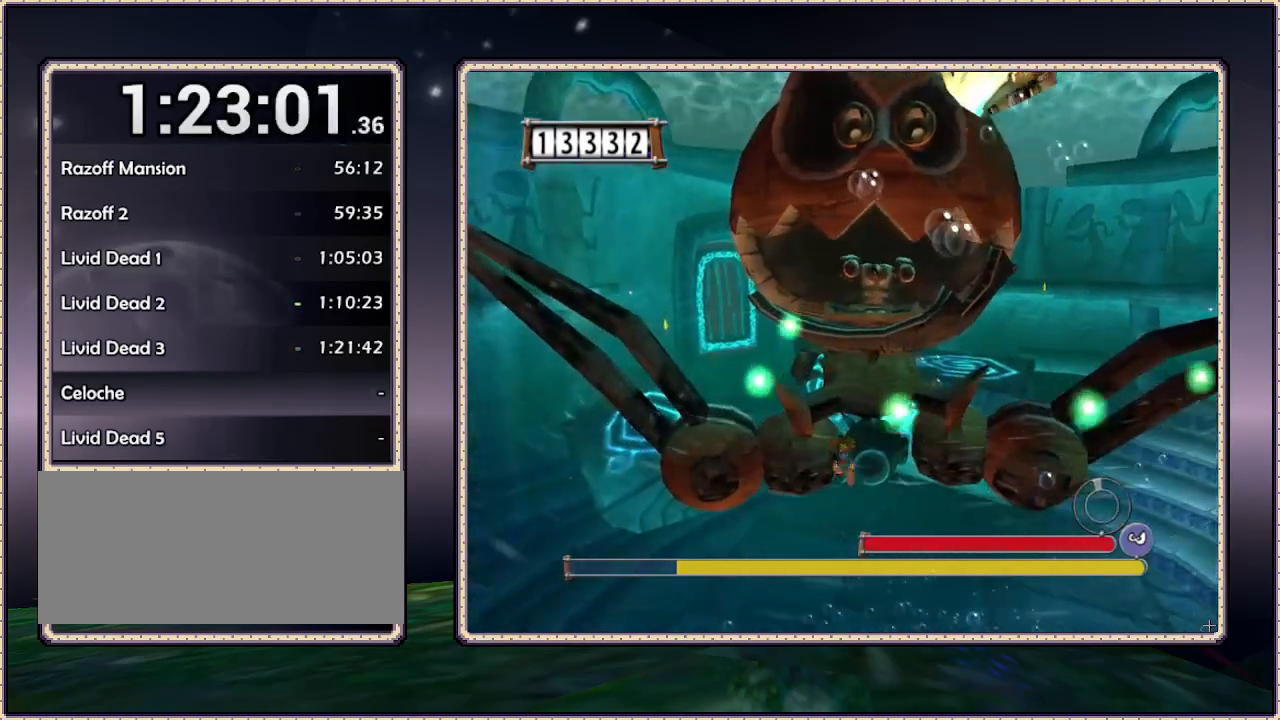
{"buttons": [], "events": [[67, "SQUARE", "down"], [167, "SQUARE", "up"], [267, "DPAD_RIGHT", "down"], [383, "DPAD_RIGHT", "up"], [383, "DPAD_UP", "up"]]}
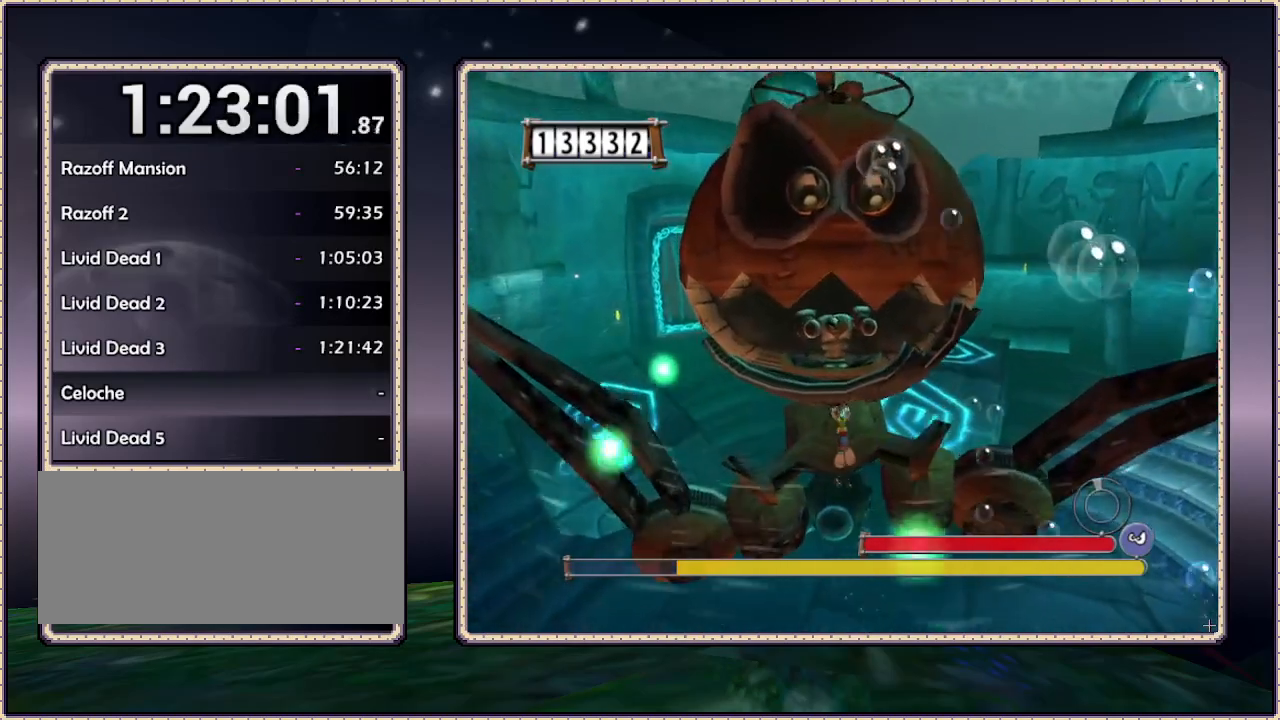
{"buttons": ["DPAD_DOWN"], "events": [[367, "DPAD_DOWN", "down"]]}
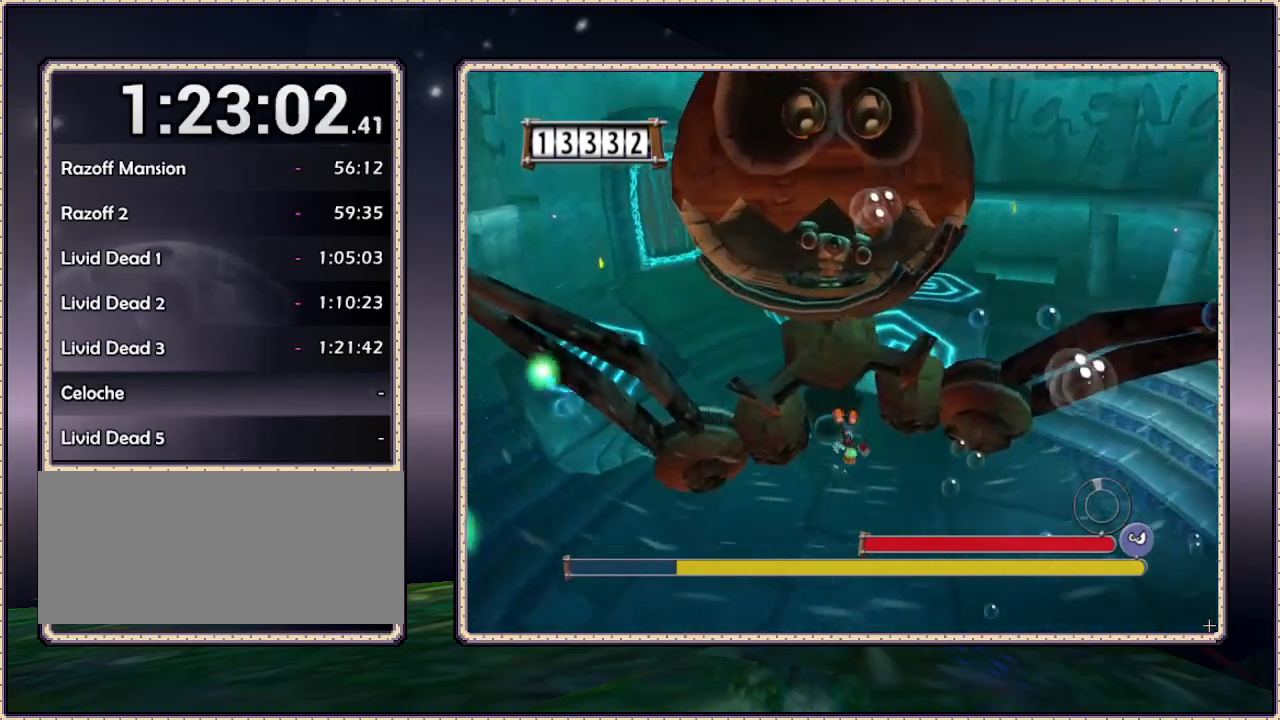
{"buttons": ["DPAD_DOWN"], "events": []}
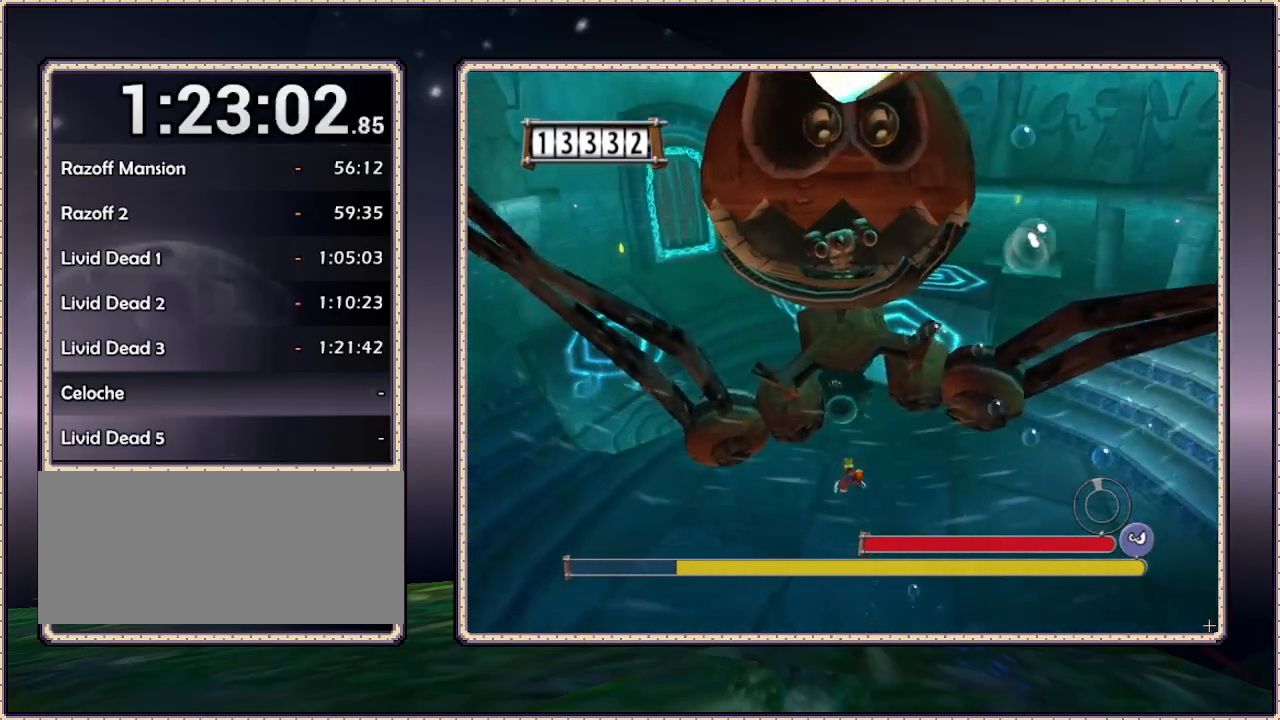
{"buttons": ["DPAD_UP"], "events": [[133, "DPAD_RIGHT", "down"], [283, "DPAD_DOWN", "up"], [317, "DPAD_UP", "down"], [433, "DPAD_RIGHT", "up"]]}
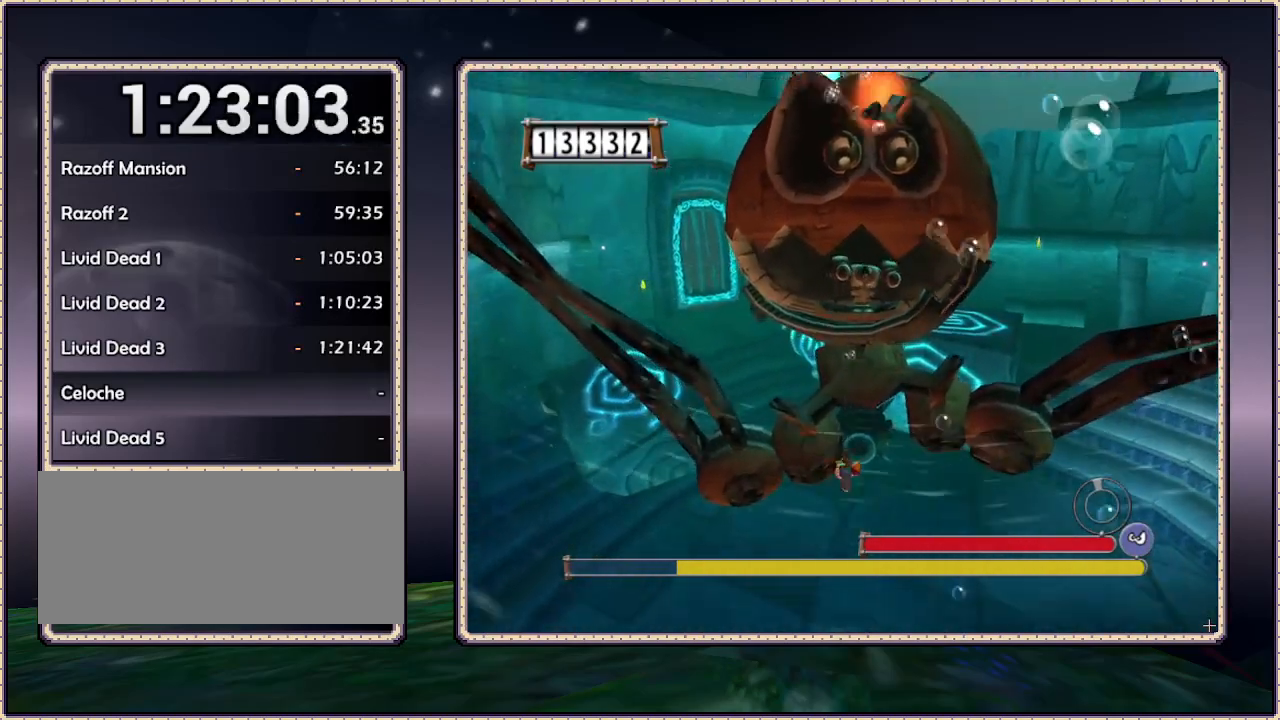
{"buttons": ["SQUARE", "DPAD_UP"], "events": [[217, "DPAD_RIGHT", "down"], [417, "DPAD_RIGHT", "up"], [500, "SQUARE", "down"]]}
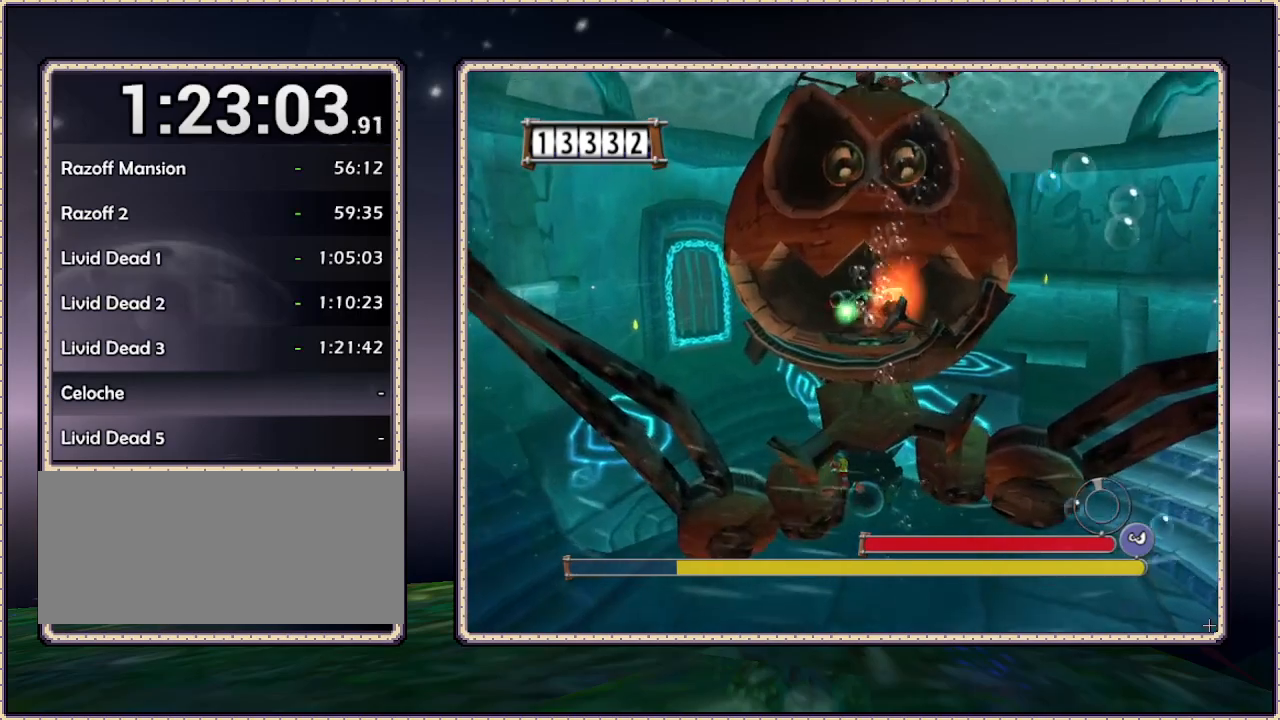
{"buttons": ["DPAD_UP", "DPAD_RIGHT"], "events": [[217, "SQUARE", "up"], [283, "DPAD_RIGHT", "down"]]}
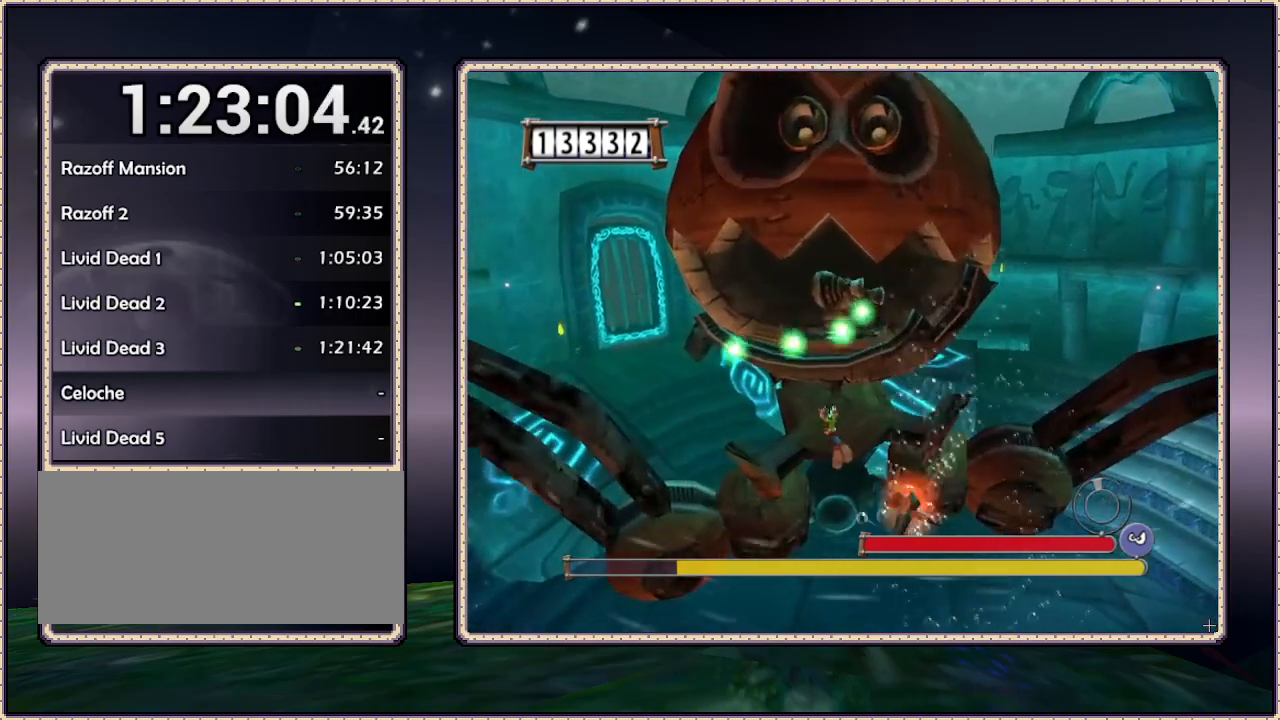
{"buttons": ["DPAD_RIGHT"], "events": [[500, "DPAD_UP", "up"]]}
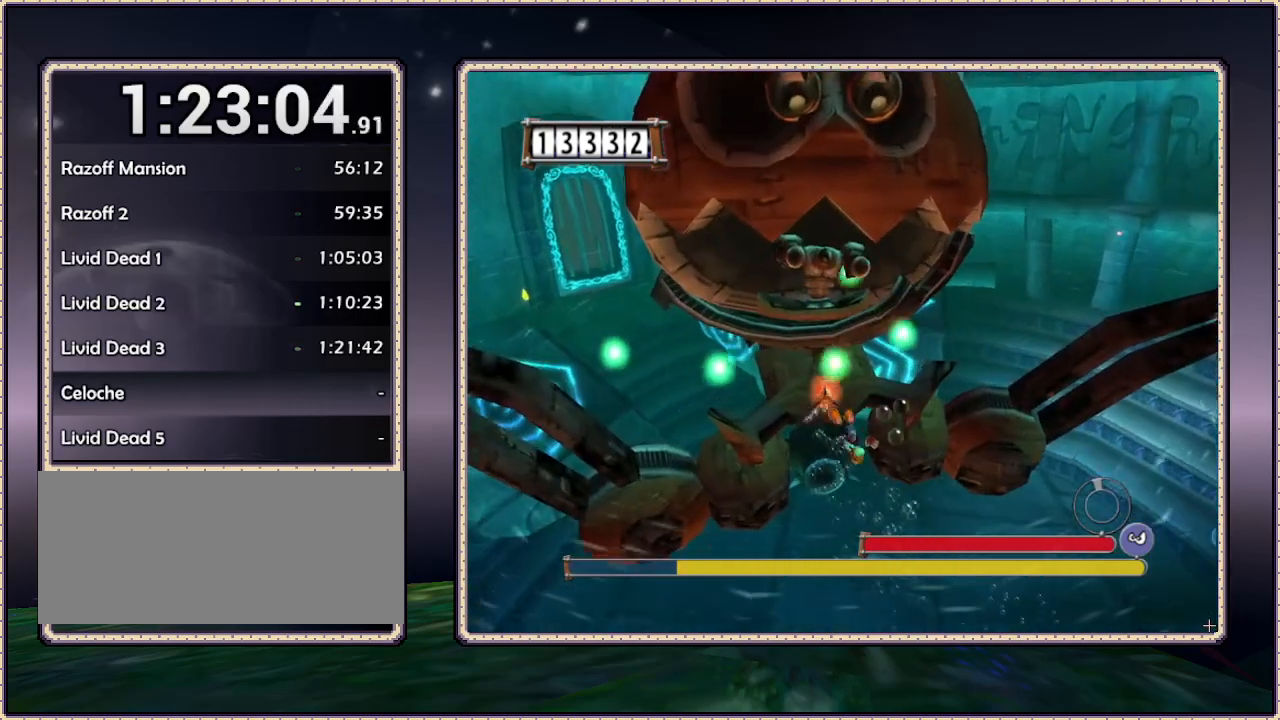
{"buttons": ["DPAD_DOWN", "DPAD_RIGHT"], "events": [[67, "DPAD_DOWN", "down"]]}
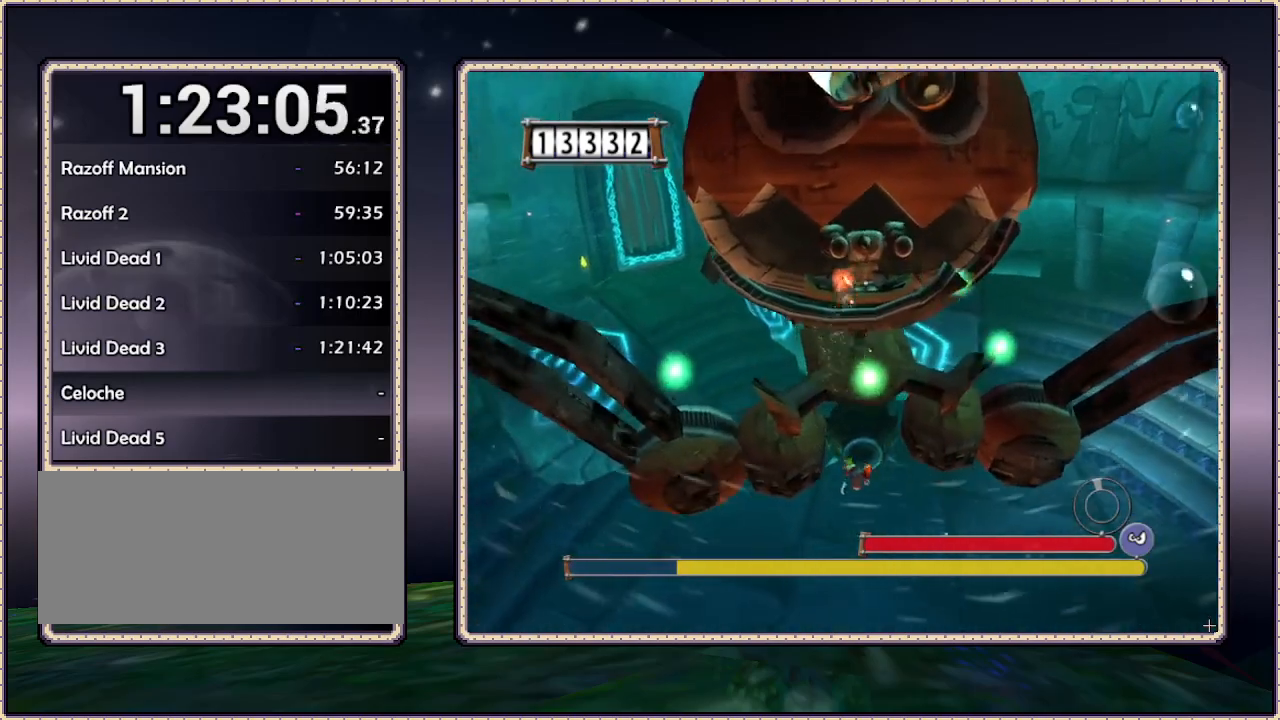
{"buttons": ["DPAD_DOWN"], "events": [[233, "DPAD_RIGHT", "up"]]}
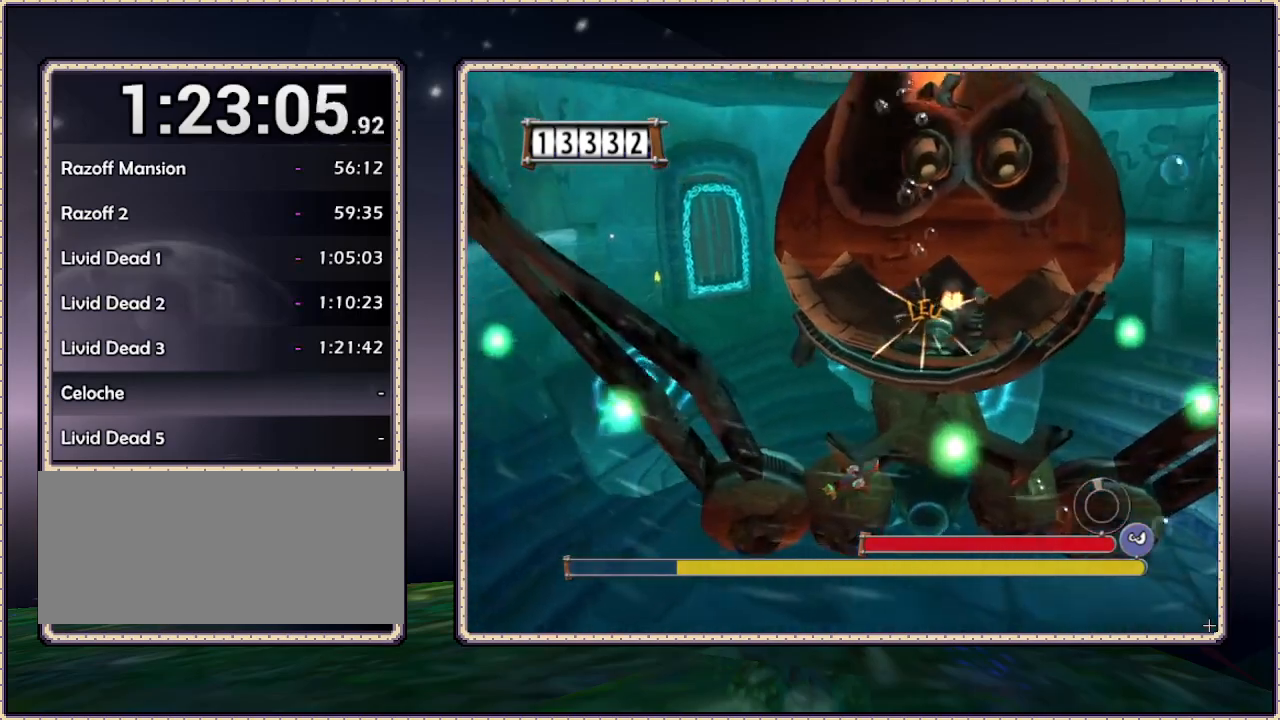
{"buttons": ["DPAD_DOWN", "DPAD_RIGHT"], "events": [[383, "DPAD_RIGHT", "down"]]}
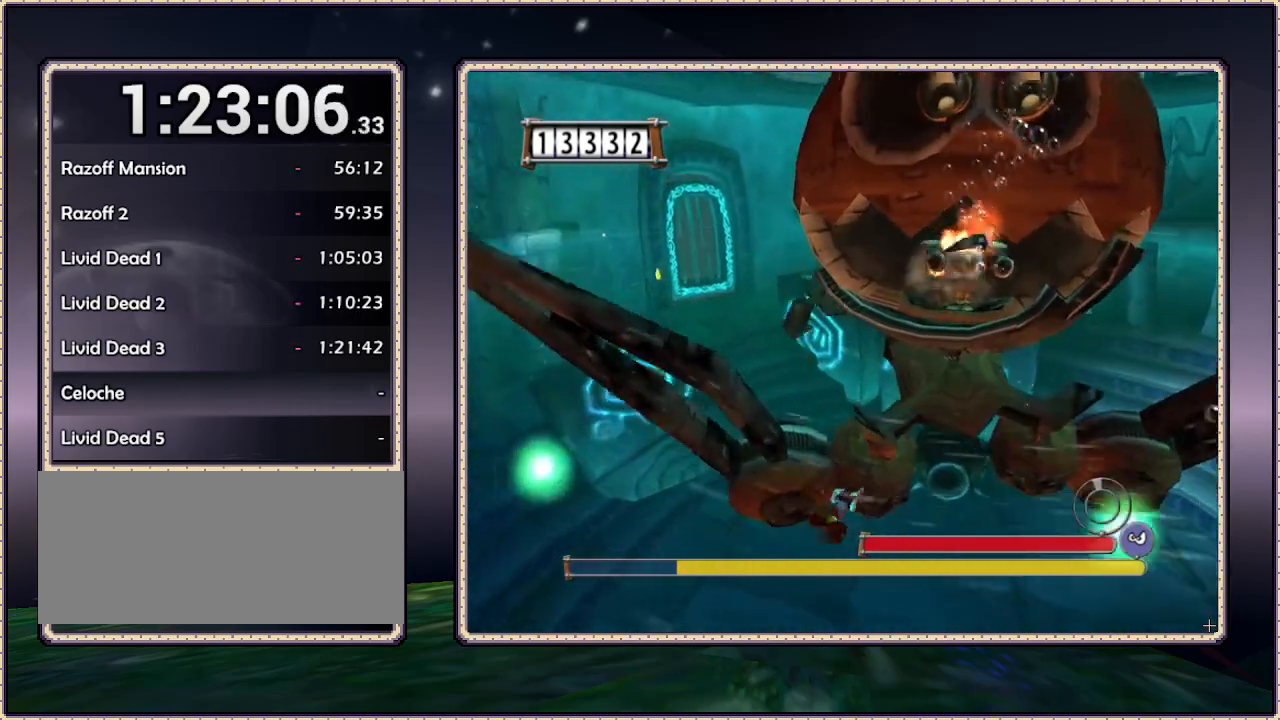
{"buttons": ["DPAD_UP", "DPAD_RIGHT"], "events": [[200, "DPAD_DOWN", "up"], [417, "DPAD_UP", "down"]]}
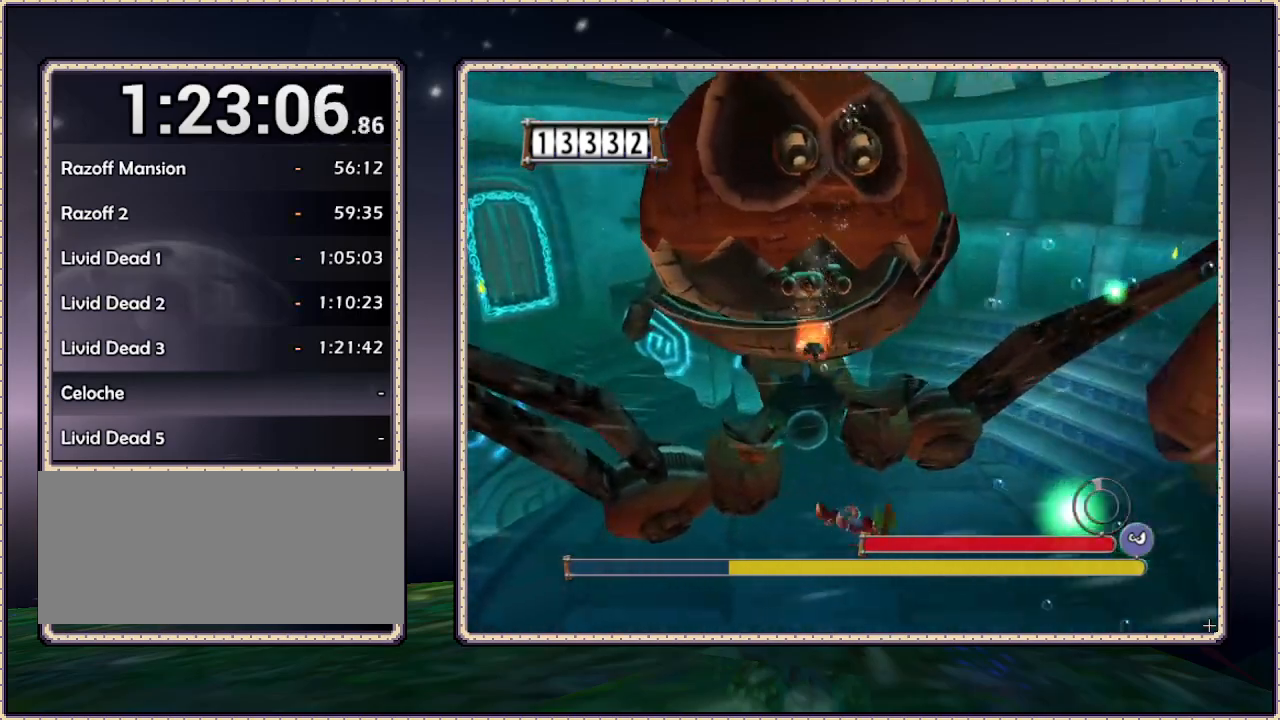
{"buttons": ["DPAD_UP"], "events": [[183, "DPAD_RIGHT", "up"]]}
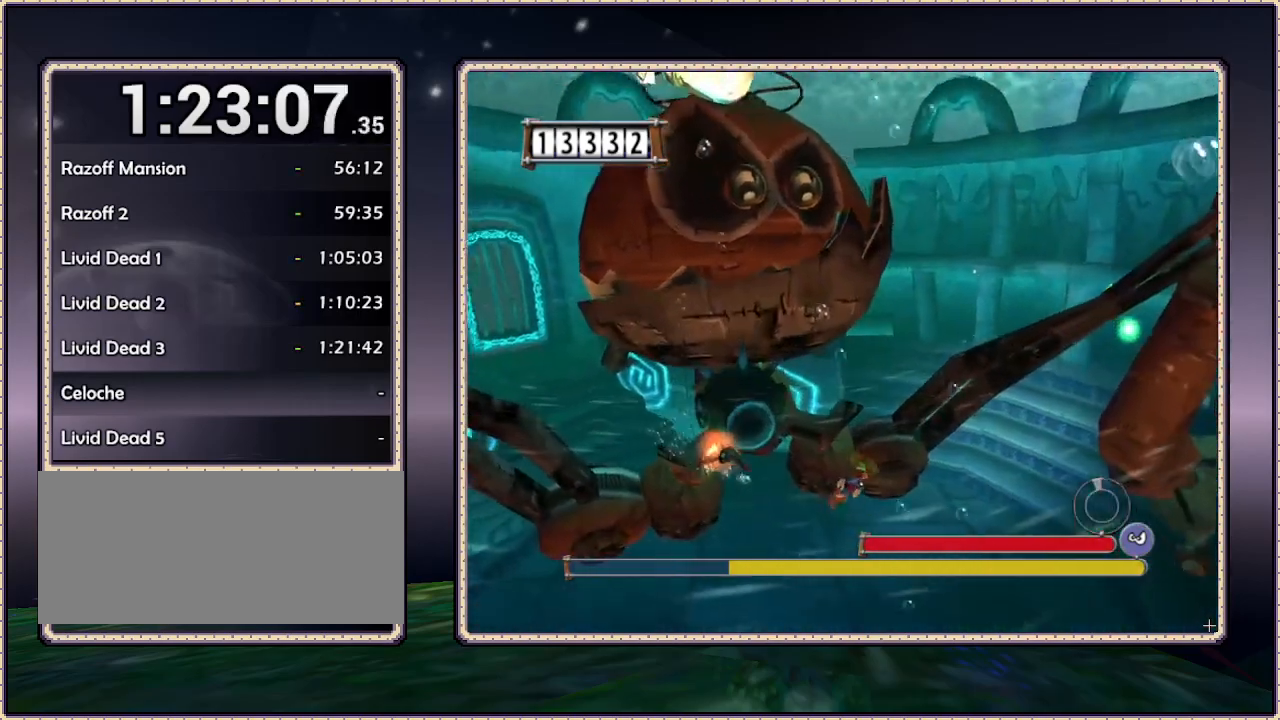
{"buttons": ["DPAD_UP"], "events": []}
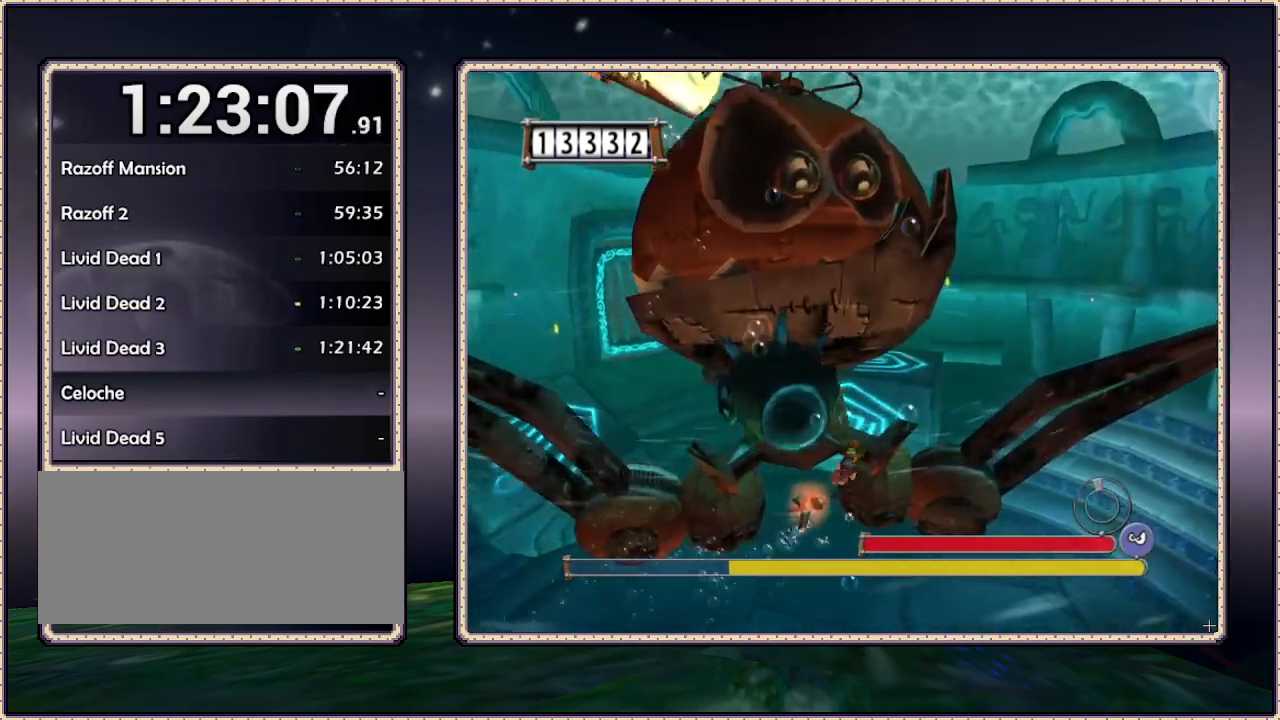
{"buttons": ["DPAD_UP"], "events": []}